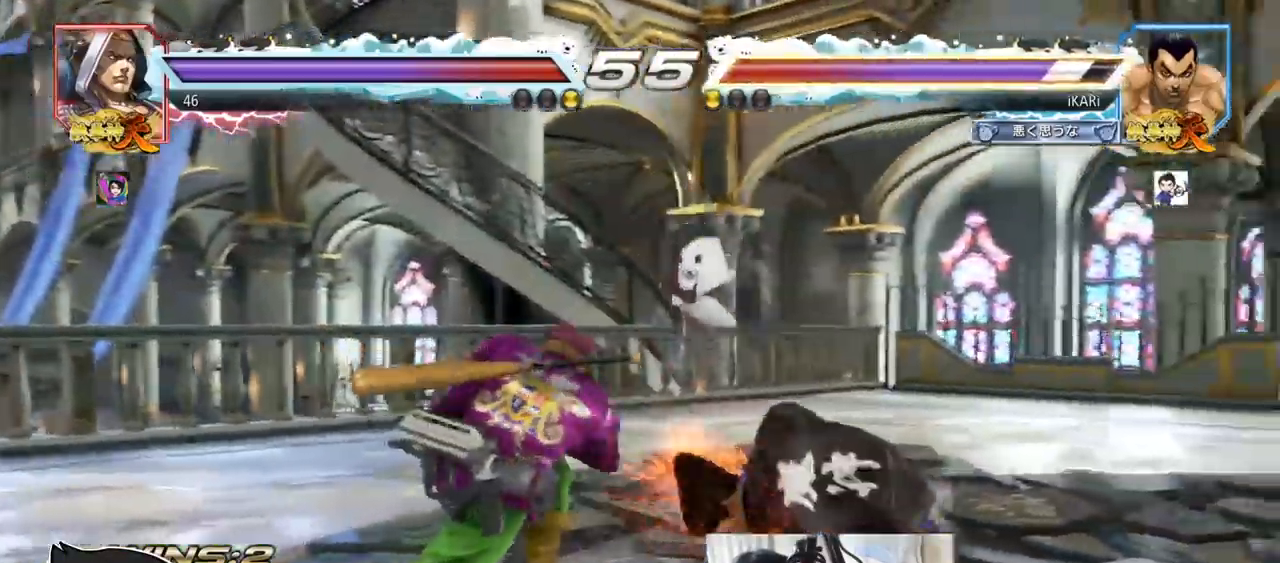
Gameplay with a controller (arcade stick); each line is a JSON object with the inputs held at the frame after it. "events" lists button and stick changes between this image and that frame as [ms after this image, input, new state], when the widget could be followed in between. Not read: L3 R3.
{"buttons": [], "left_stick": "right", "events": [[134, "left_stick", "center"], [417, "left_stick", "right"]]}
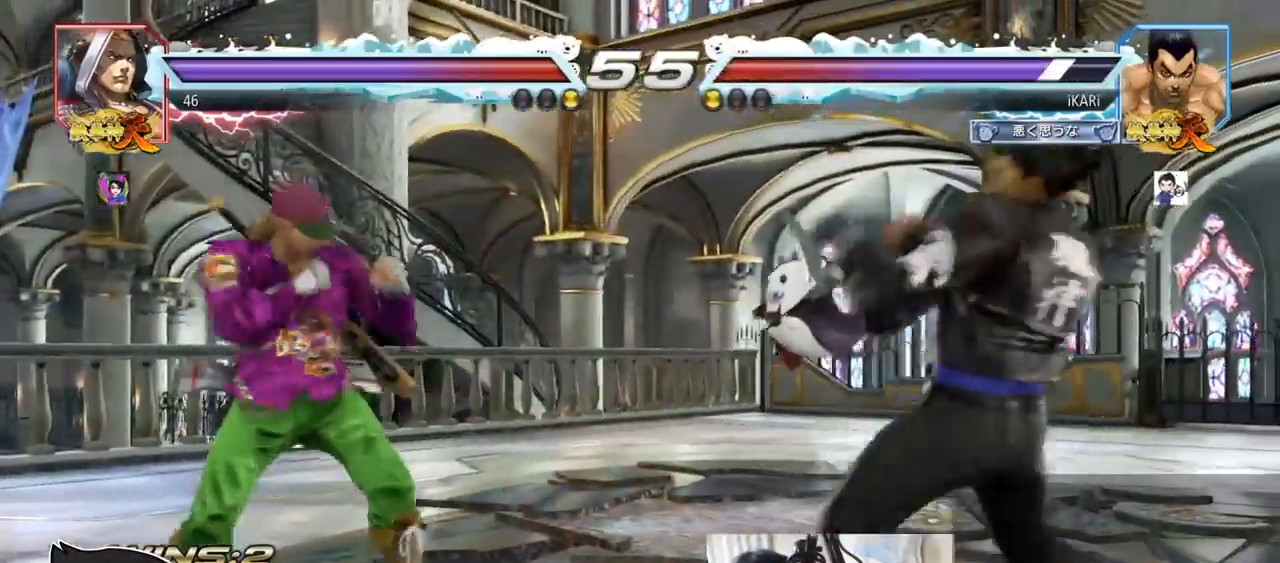
{"buttons": [], "left_stick": "right", "events": [[200, "left_stick", "down"], [250, "left_stick", "left"], [300, "left_stick", "center"], [384, "left_stick", "right"]]}
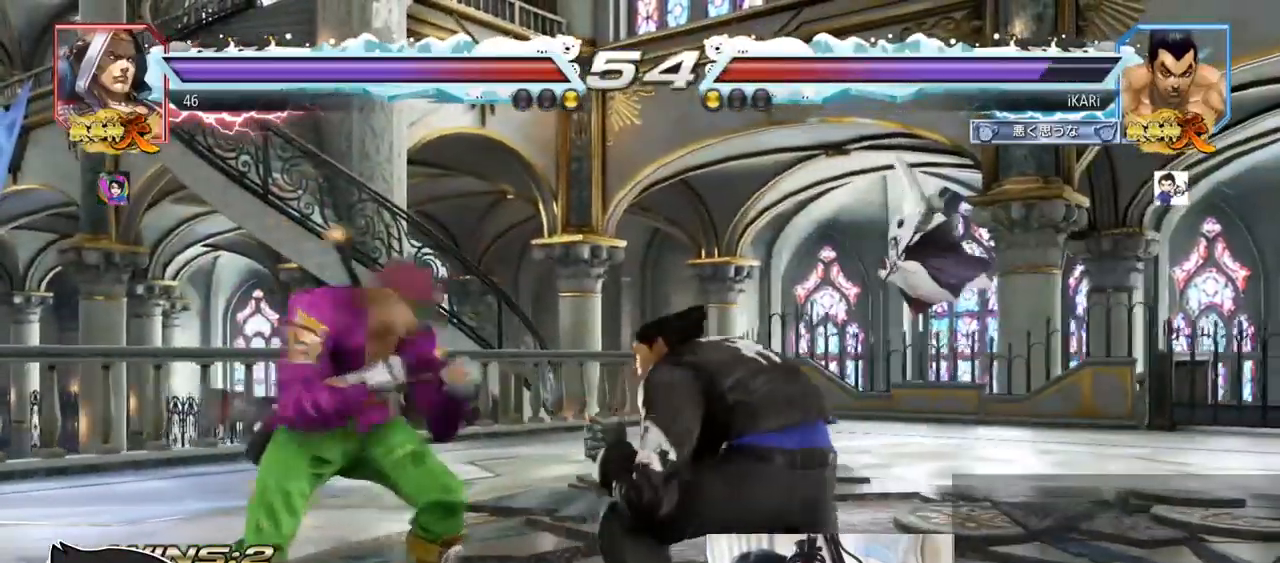
{"buttons": [], "left_stick": "center", "events": [[184, "left_stick", "center"], [234, "left_stick", "right"], [467, "left_stick", "center"]]}
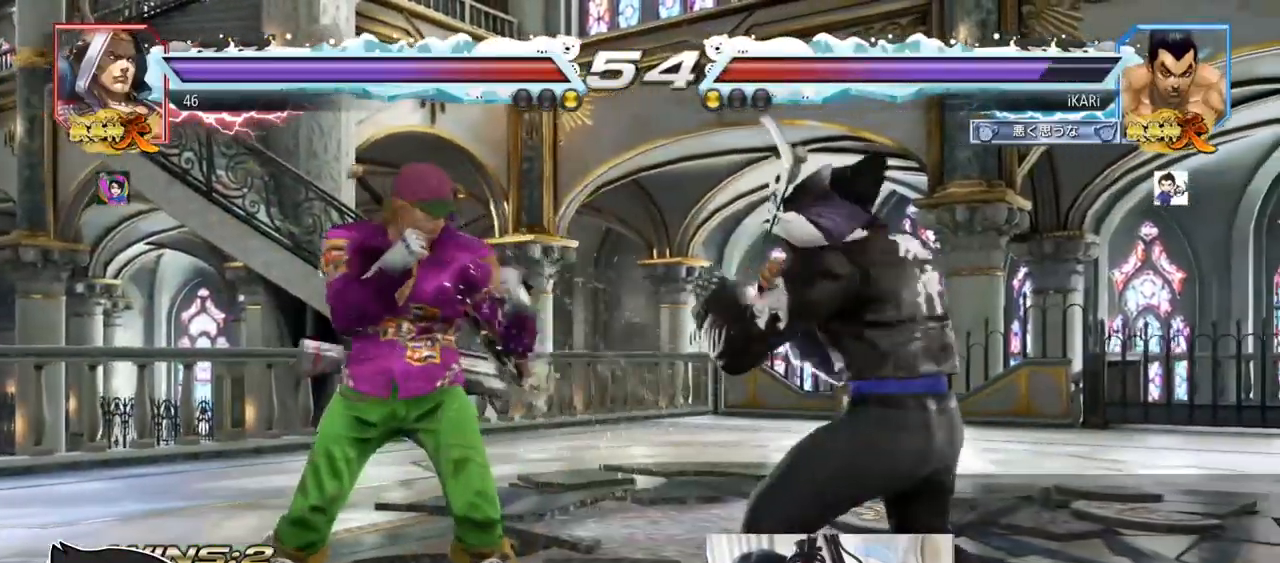
{"buttons": ["SQUARE"], "left_stick": "center", "events": [[17, "left_stick", "right"], [283, "left_stick", "center"], [367, "left_stick", "right"], [417, "left_stick", "center"], [484, "SQUARE", "down"]]}
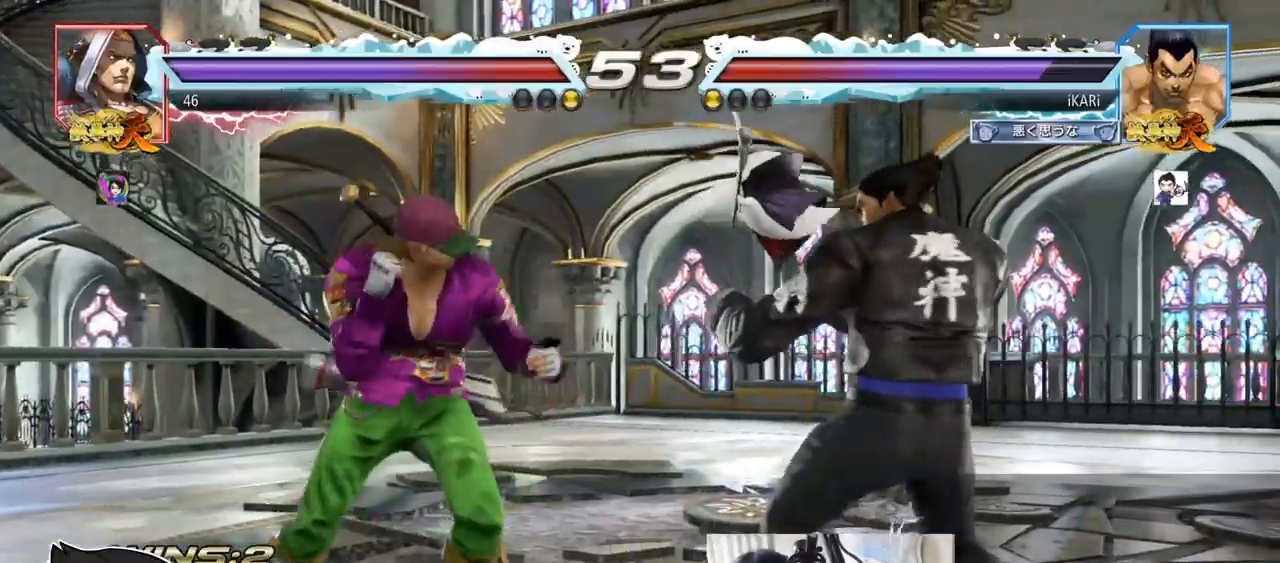
{"buttons": [], "left_stick": "right", "events": [[34, "SQUARE", "up"], [467, "left_stick", "right"]]}
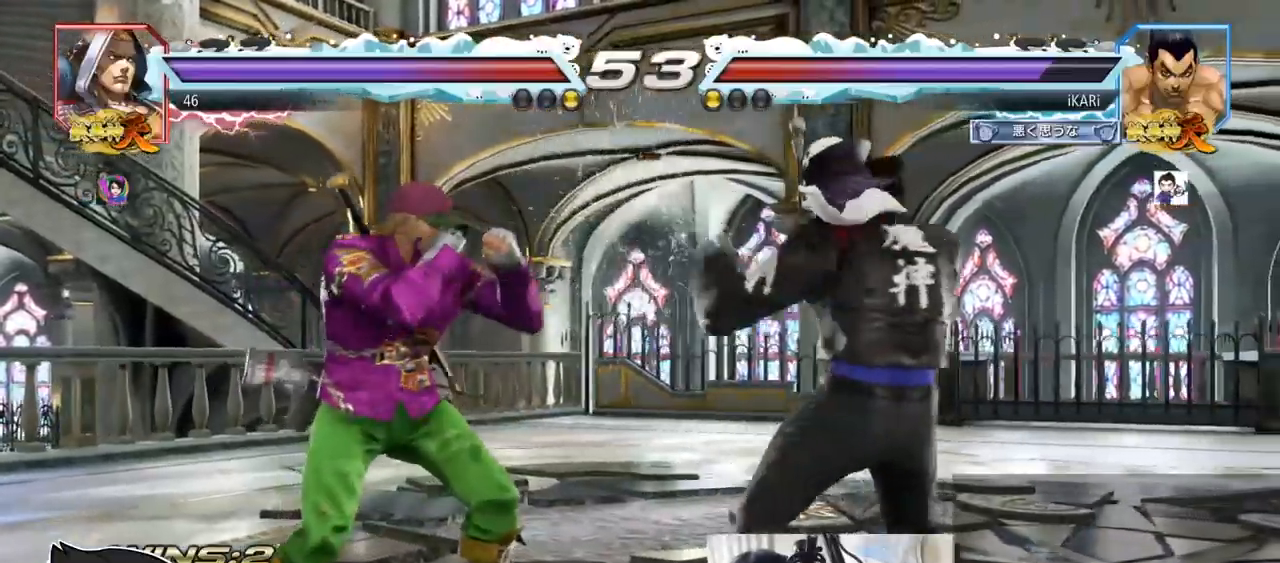
{"buttons": [], "left_stick": "center", "events": [[50, "left_stick", "center"], [217, "left_stick", "left"], [300, "left_stick", "center"], [350, "CIRCLE", "down"], [350, "left_stick", "down-right"], [400, "CIRCLE", "up"], [450, "TRIANGLE", "down"], [500, "TRIANGLE", "up"], [500, "left_stick", "center"]]}
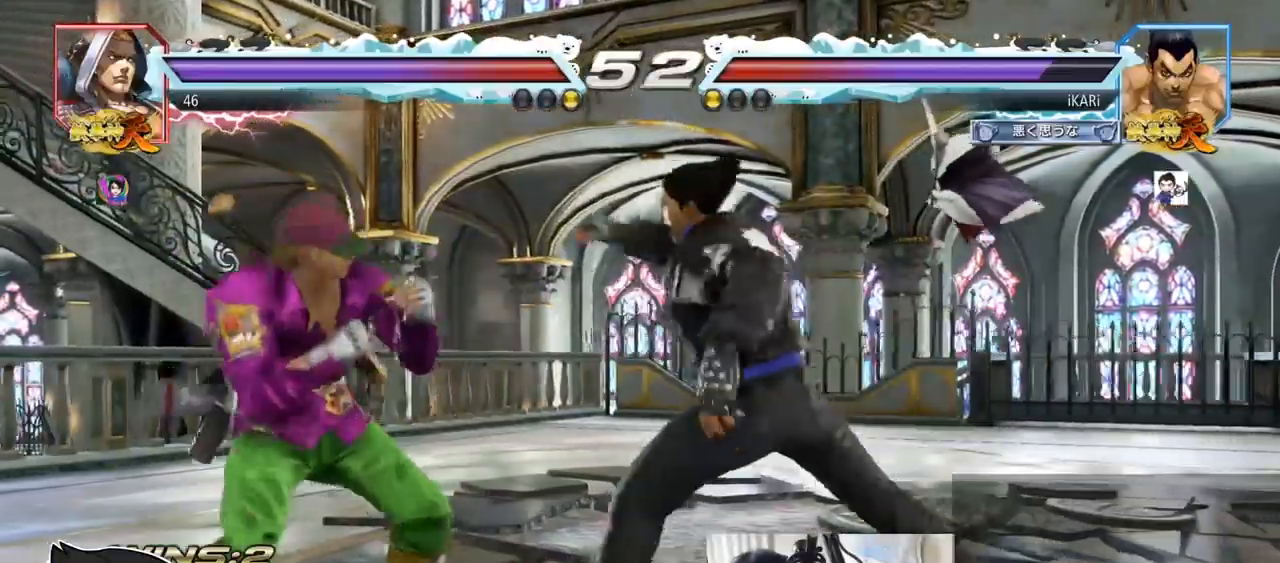
{"buttons": [], "left_stick": "center", "events": [[50, "TRIANGLE", "down"], [100, "TRIANGLE", "up"]]}
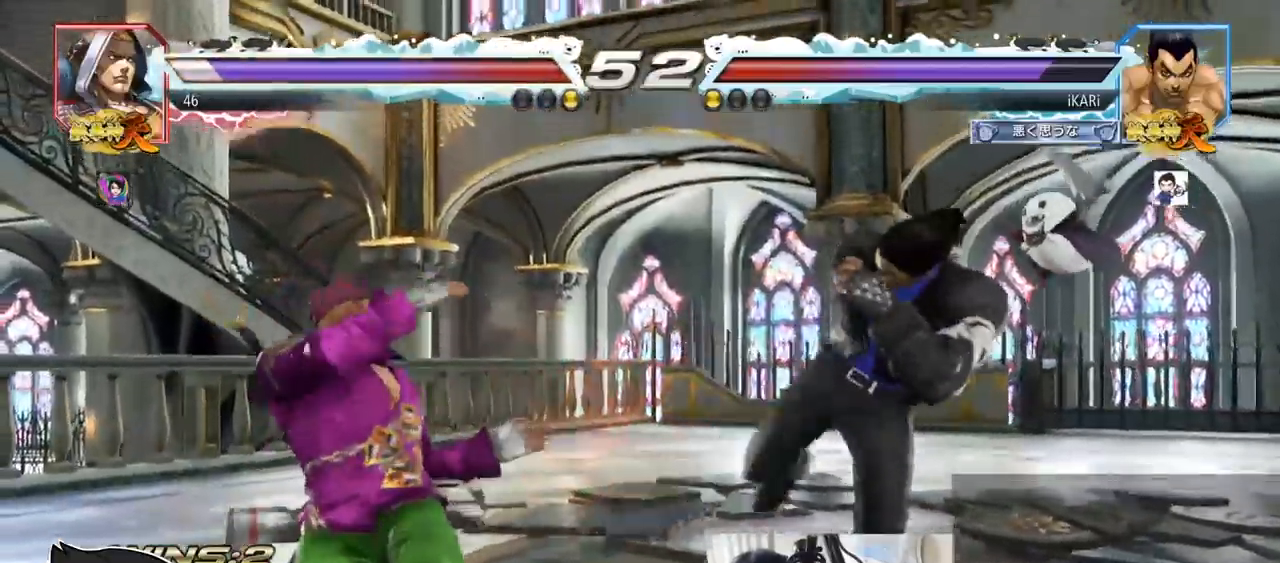
{"buttons": [], "left_stick": "left", "events": [[83, "left_stick", "up"], [133, "left_stick", "center"], [384, "left_stick", "left"], [434, "left_stick", "center"], [484, "left_stick", "left"]]}
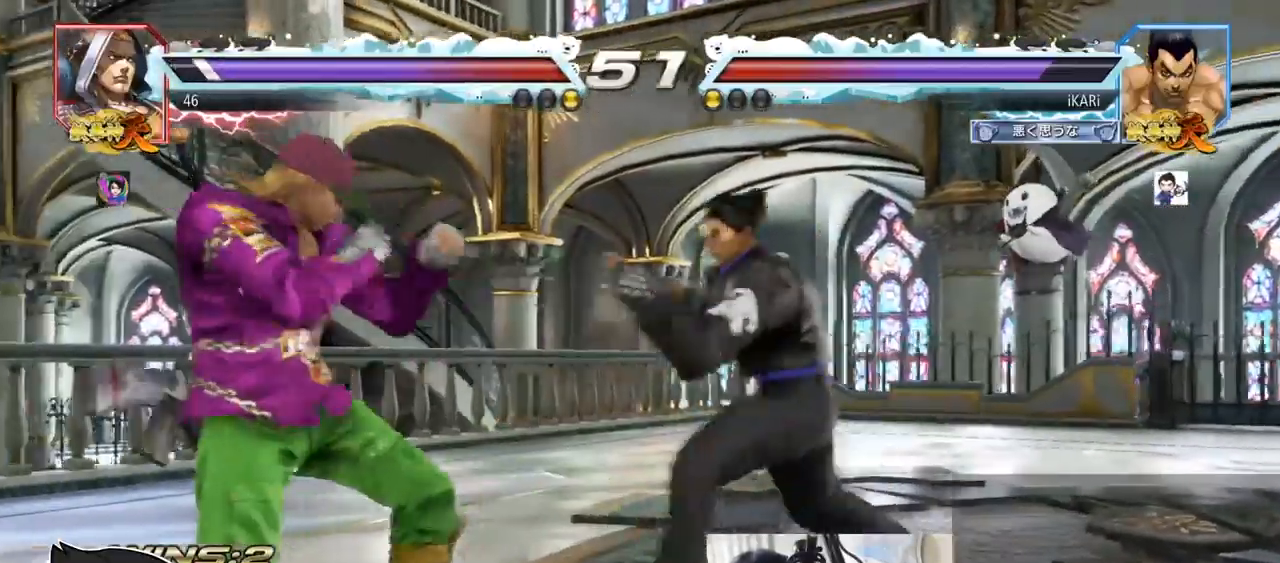
{"buttons": [], "left_stick": "center", "events": [[50, "CROSS", "down"], [100, "CROSS", "up"], [117, "TRIANGLE", "down"], [184, "TRIANGLE", "up"], [184, "left_stick", "center"]]}
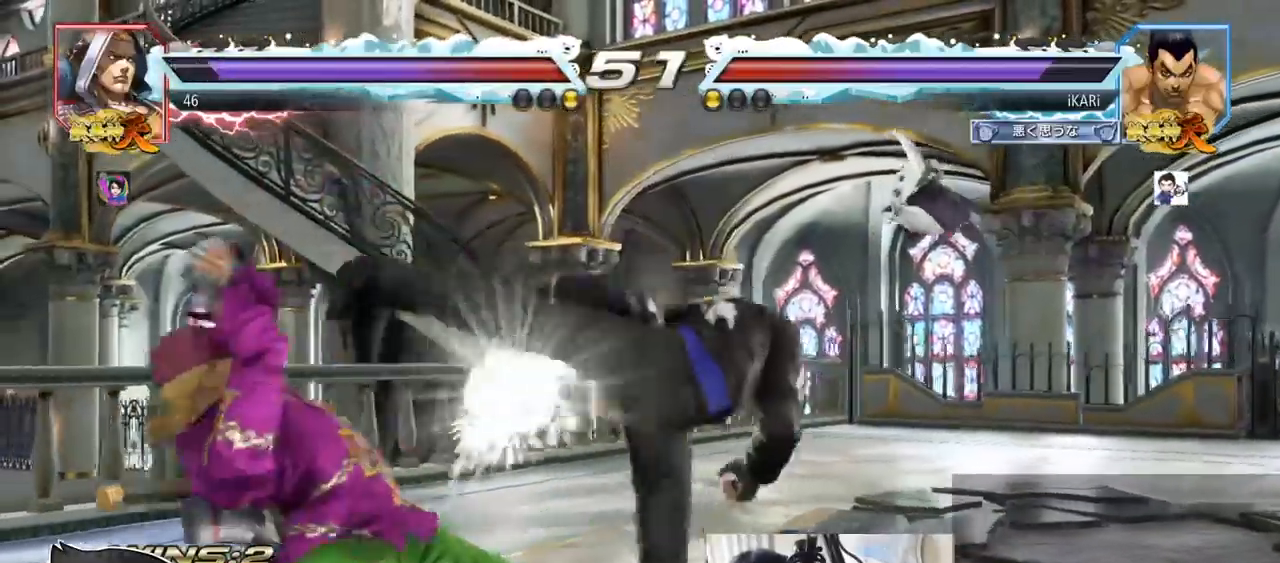
{"buttons": [], "left_stick": "center", "events": []}
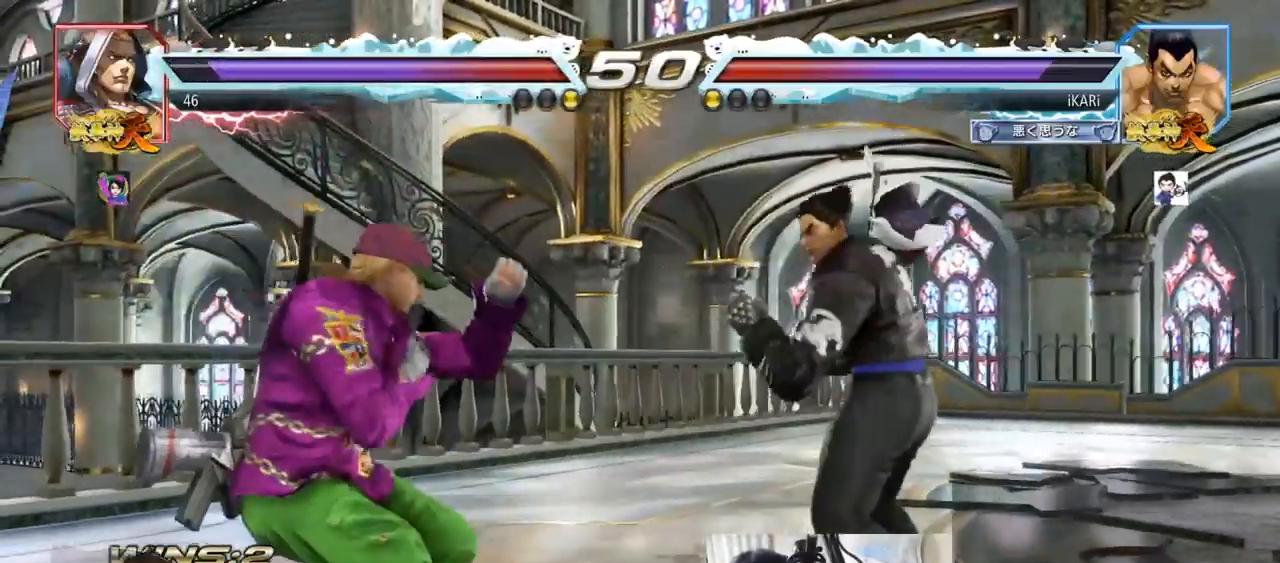
{"buttons": [], "left_stick": "center", "events": [[167, "left_stick", "left"], [301, "CROSS", "down"], [367, "CROSS", "up"], [384, "TRIANGLE", "down"], [417, "left_stick", "center"], [434, "TRIANGLE", "up"]]}